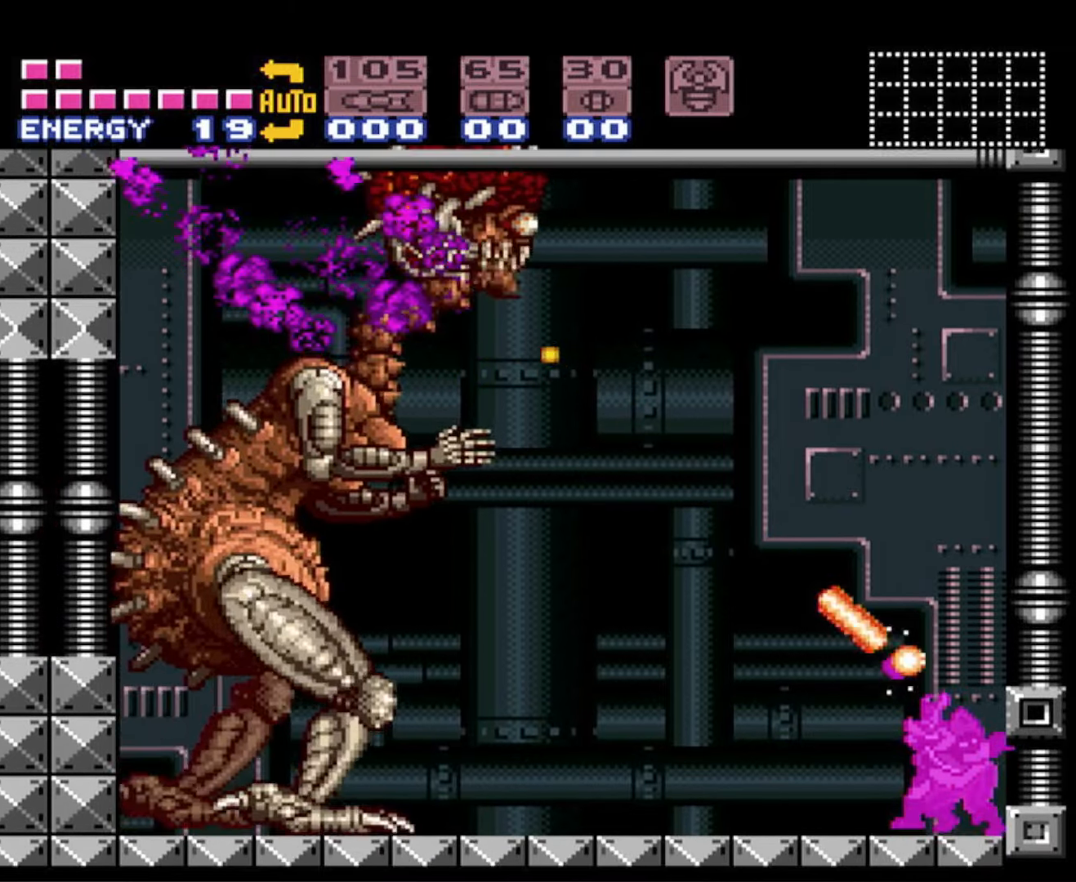
Gameplay with a controller (Nintendo layout); each line is a JSON object with the inputs held at the frame after it. "events" lists button and stick changes between this image and that frame as [ms after this image, input, new state], when the widget could be followed in between. Not read: L3 R3.
{"buttons": ["X", "R1"], "events": []}
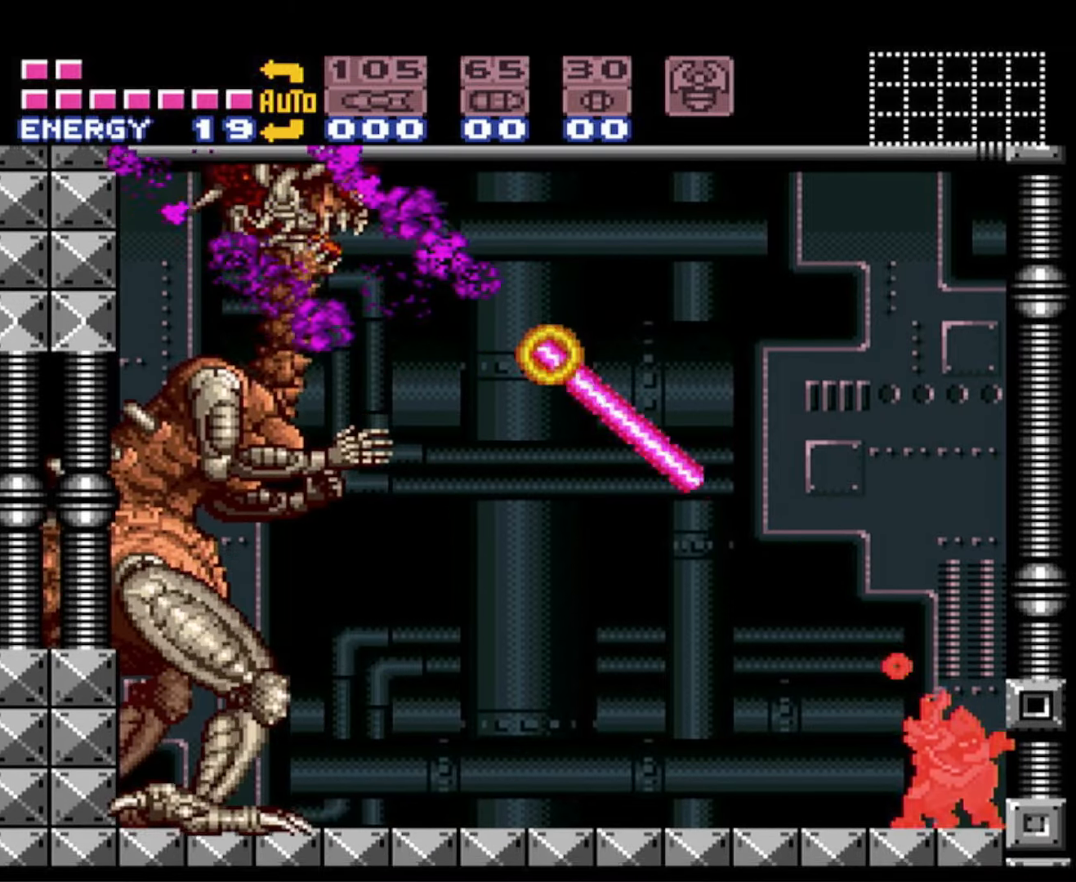
{"buttons": ["X", "R1"], "events": []}
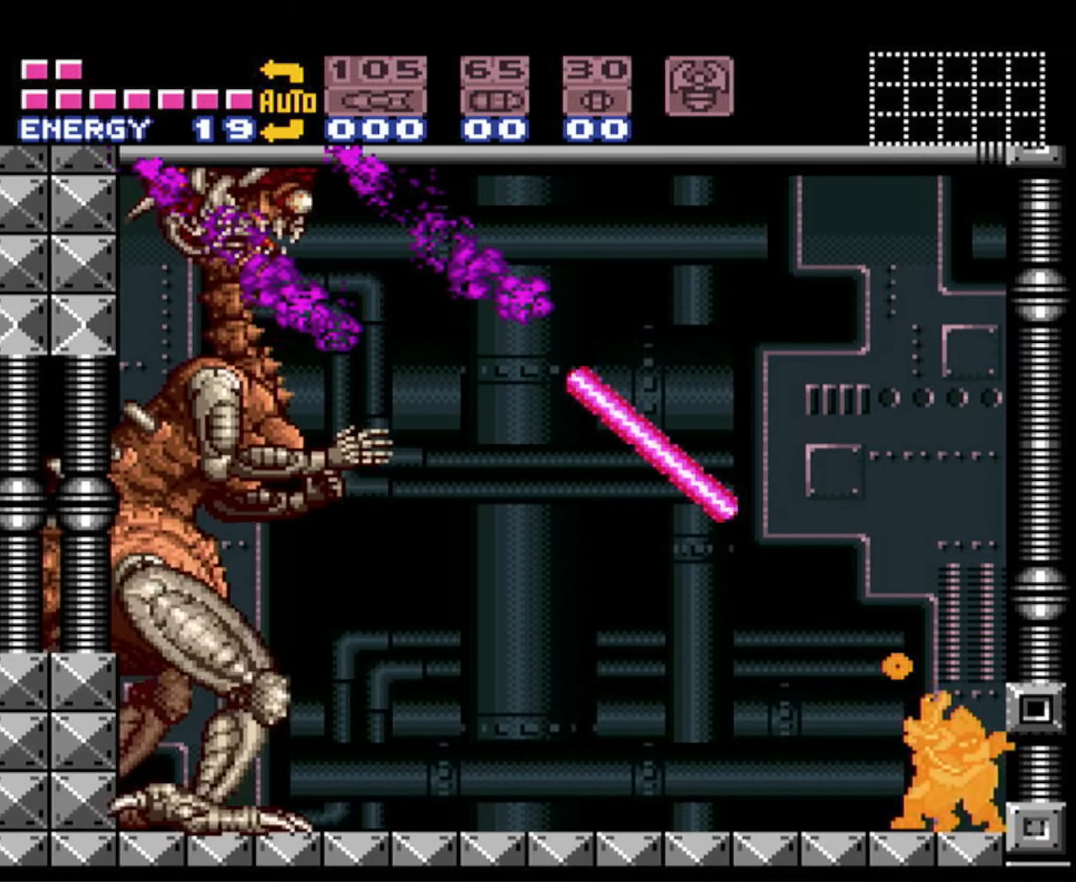
{"buttons": ["X", "R1"], "events": []}
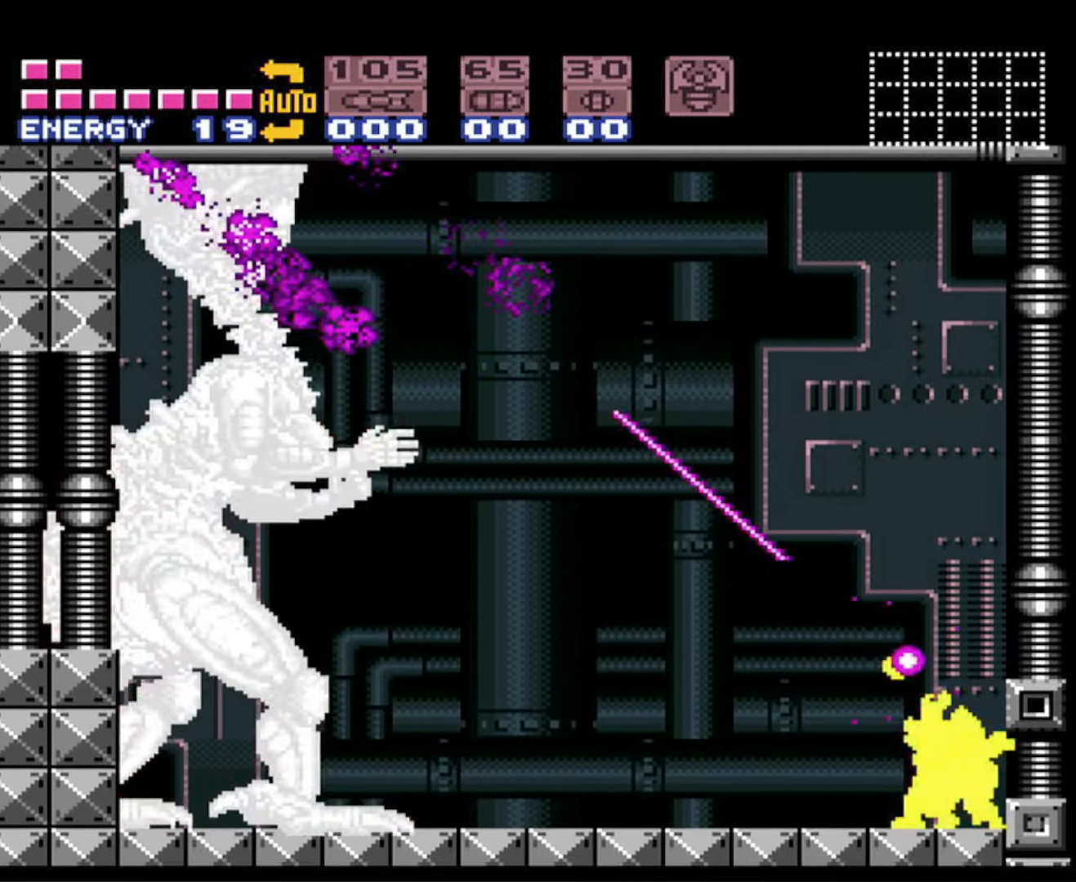
{"buttons": ["X", "R1"], "events": []}
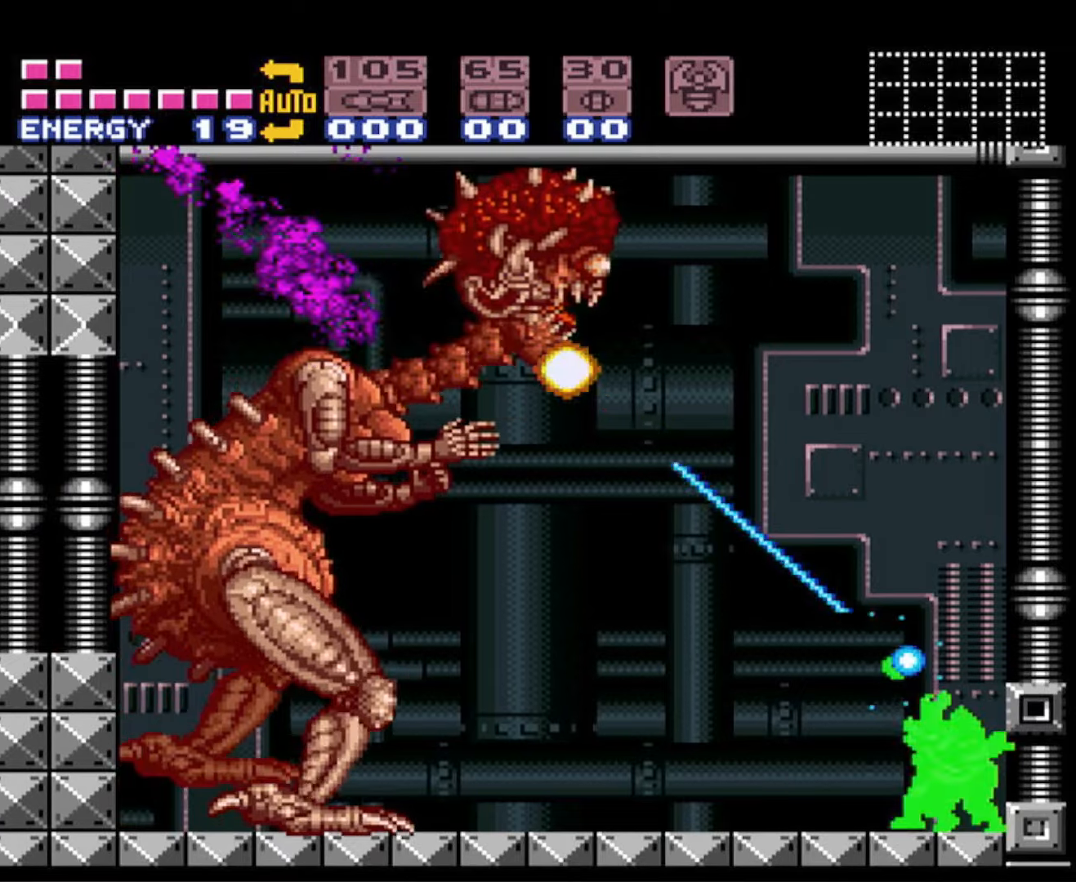
{"buttons": ["X", "R1"], "events": []}
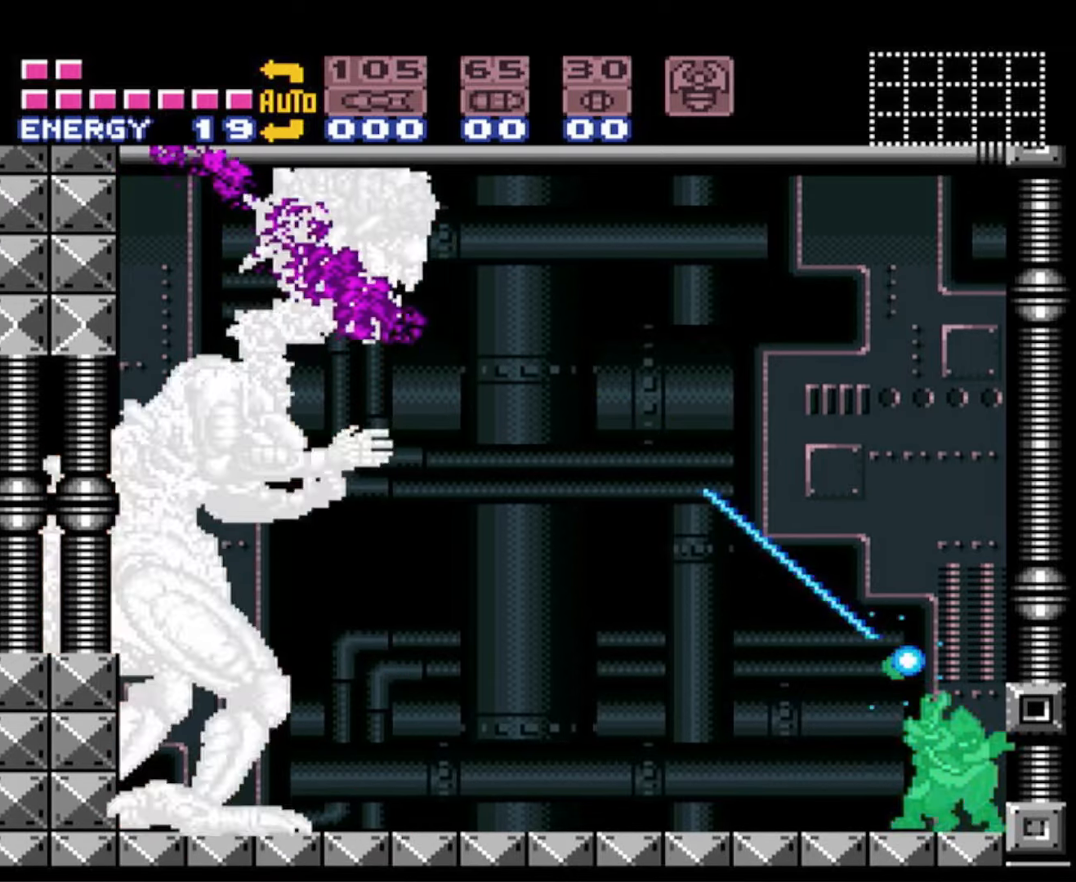
{"buttons": ["X", "R1"], "events": []}
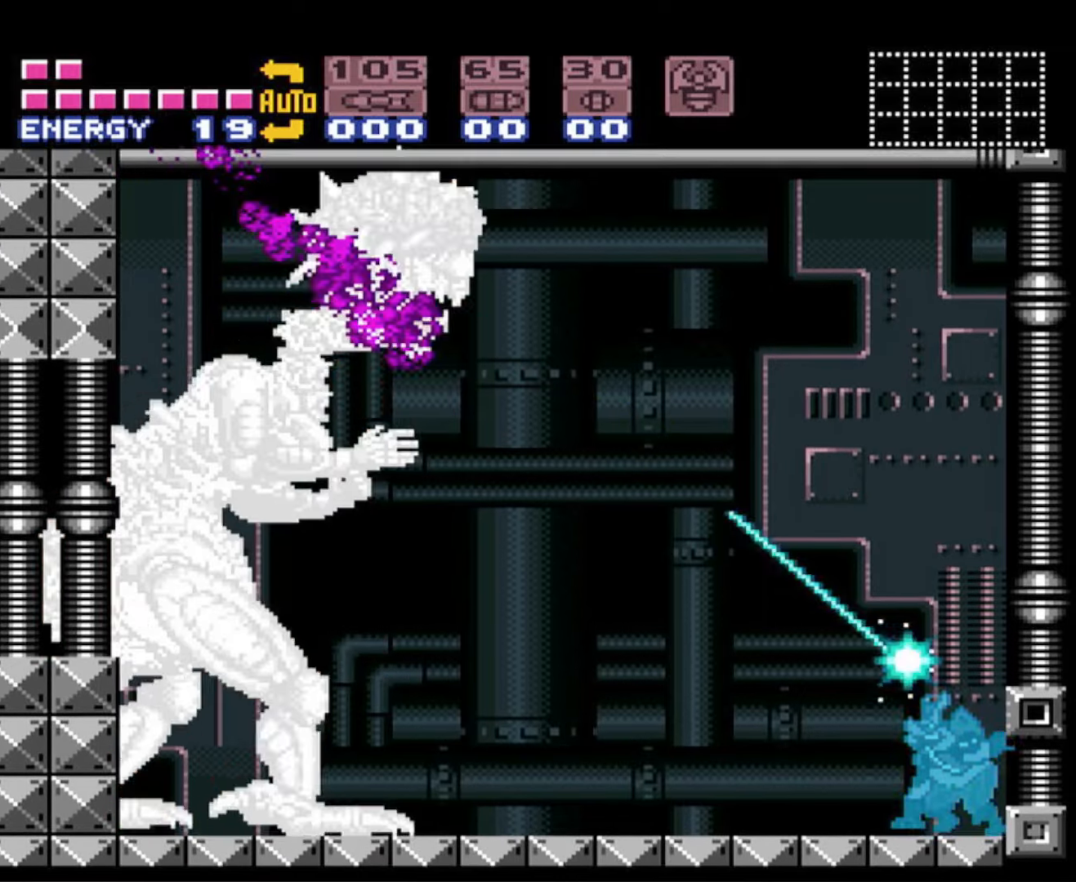
{"buttons": ["X", "R1"], "events": []}
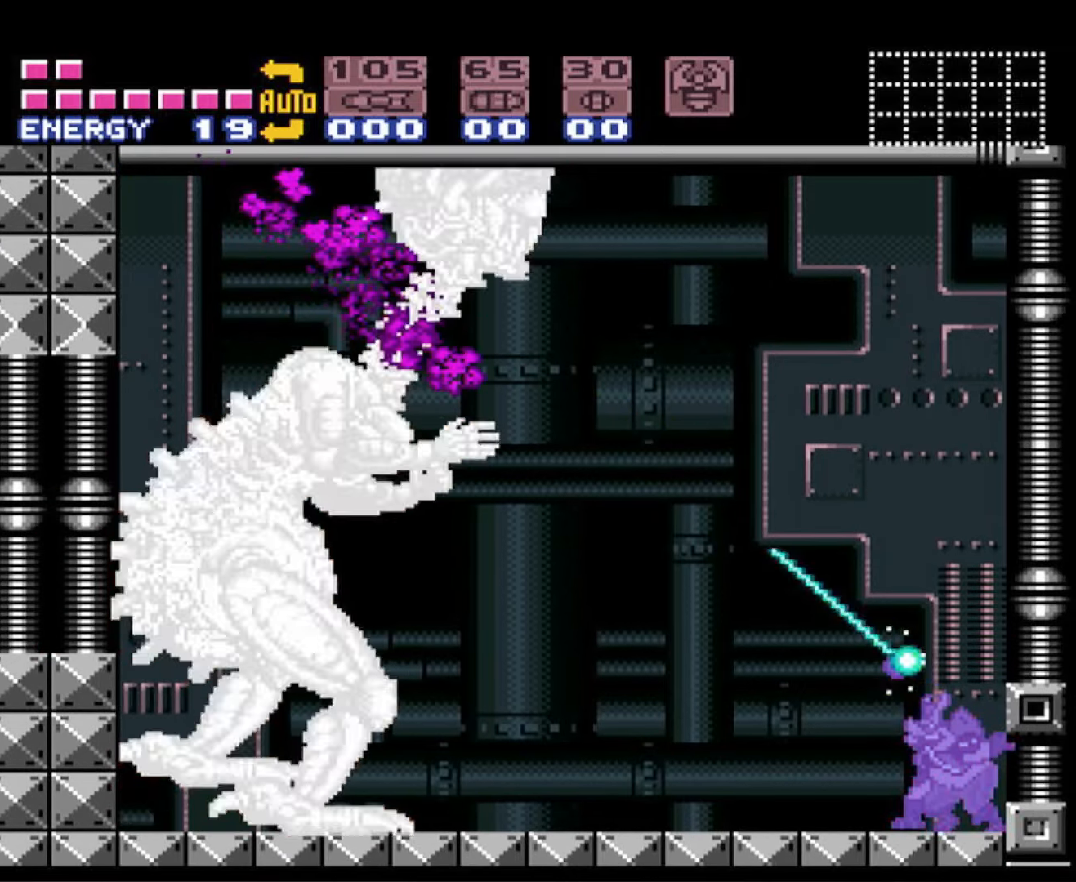
{"buttons": ["X", "R1"], "events": []}
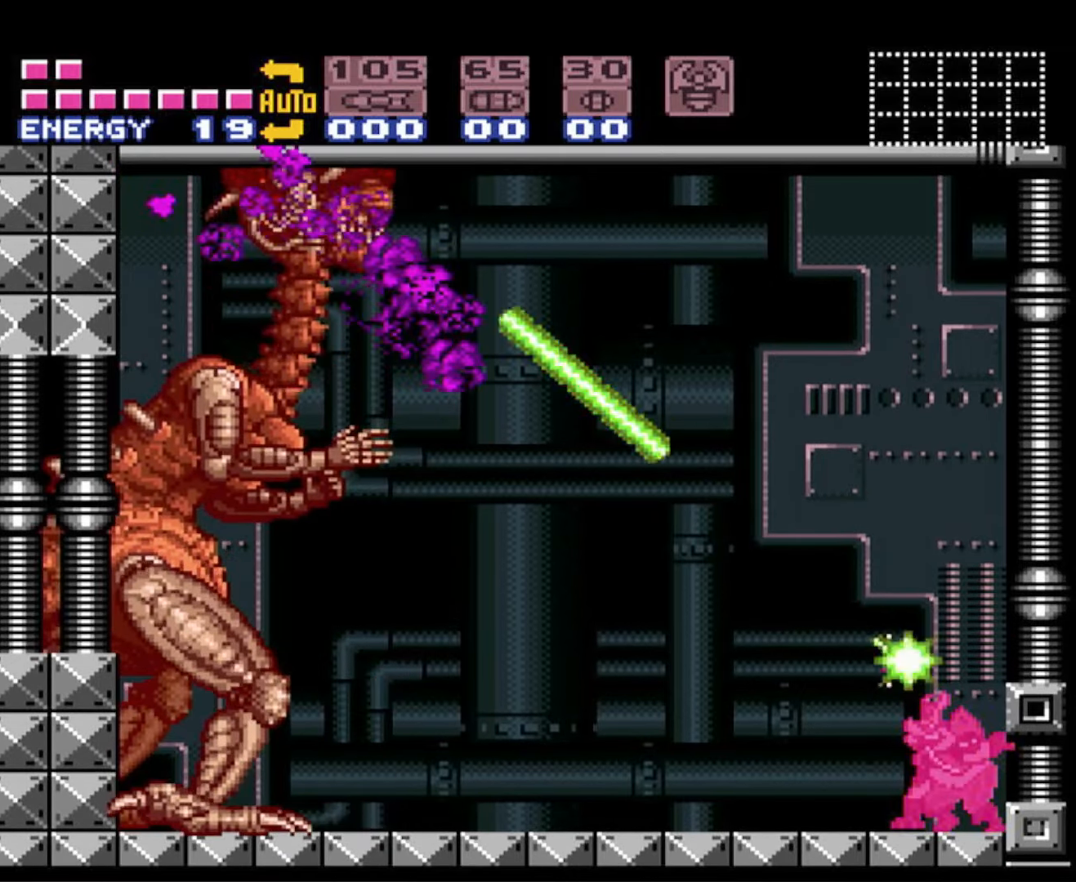
{"buttons": ["X", "R1"], "events": []}
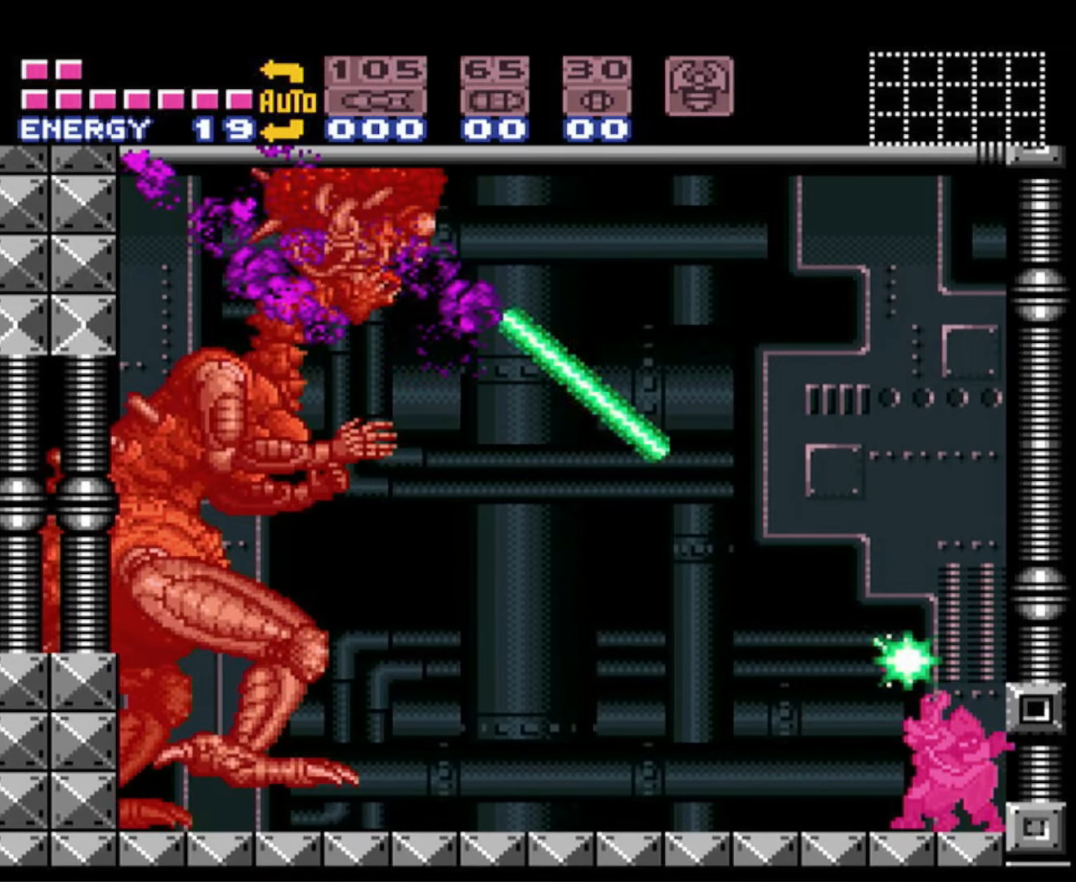
{"buttons": ["X", "R1"], "events": []}
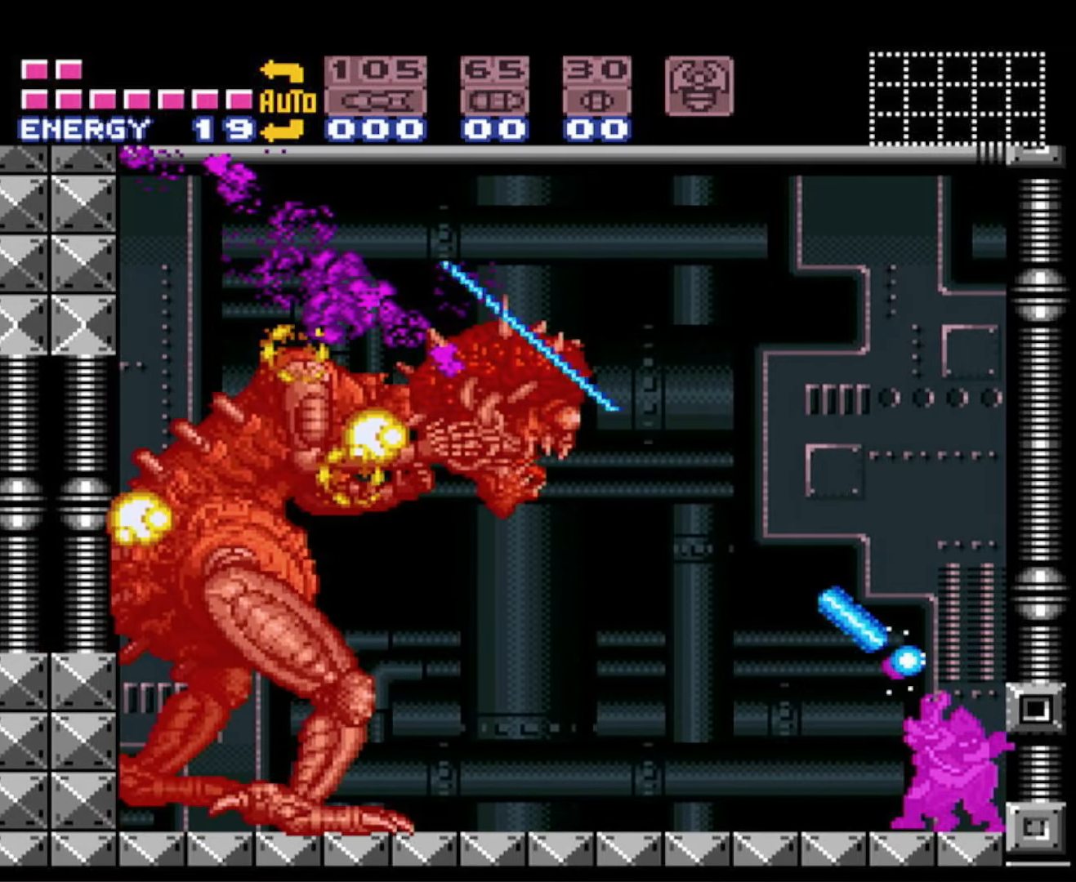
{"buttons": ["X", "R1"], "events": []}
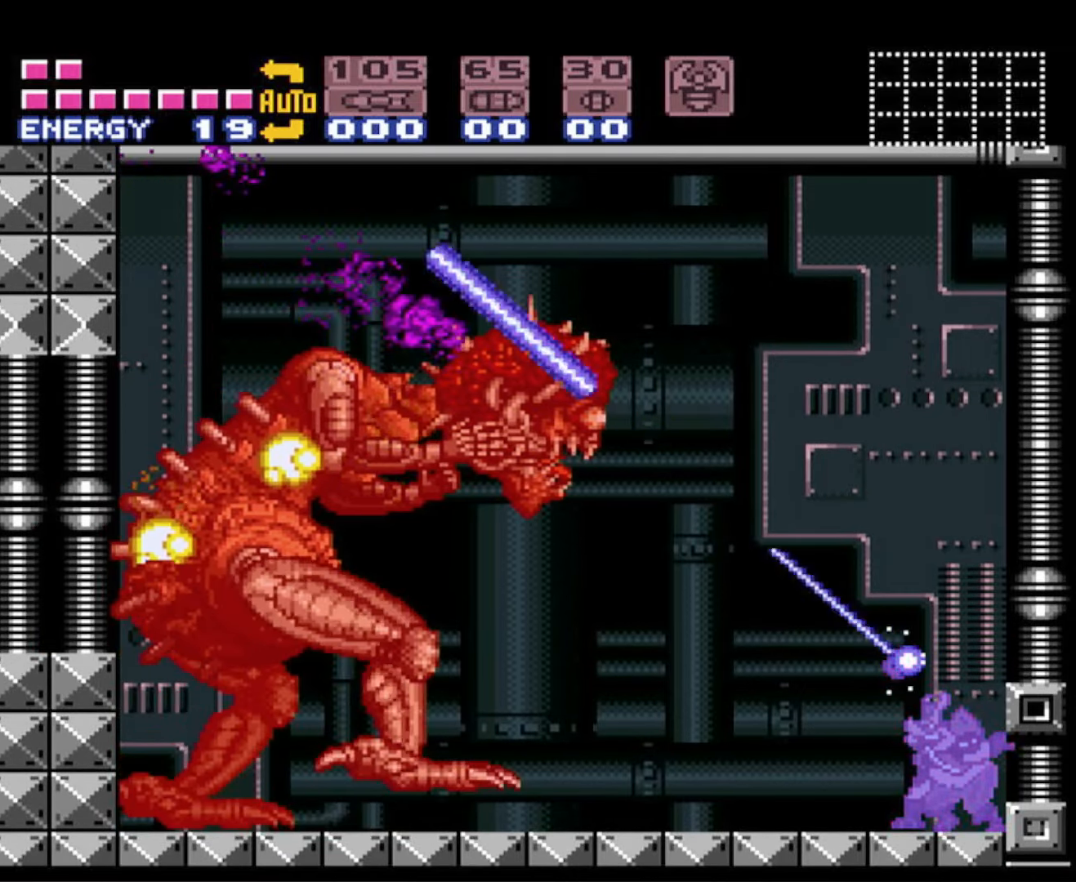
{"buttons": ["X", "R1"], "events": []}
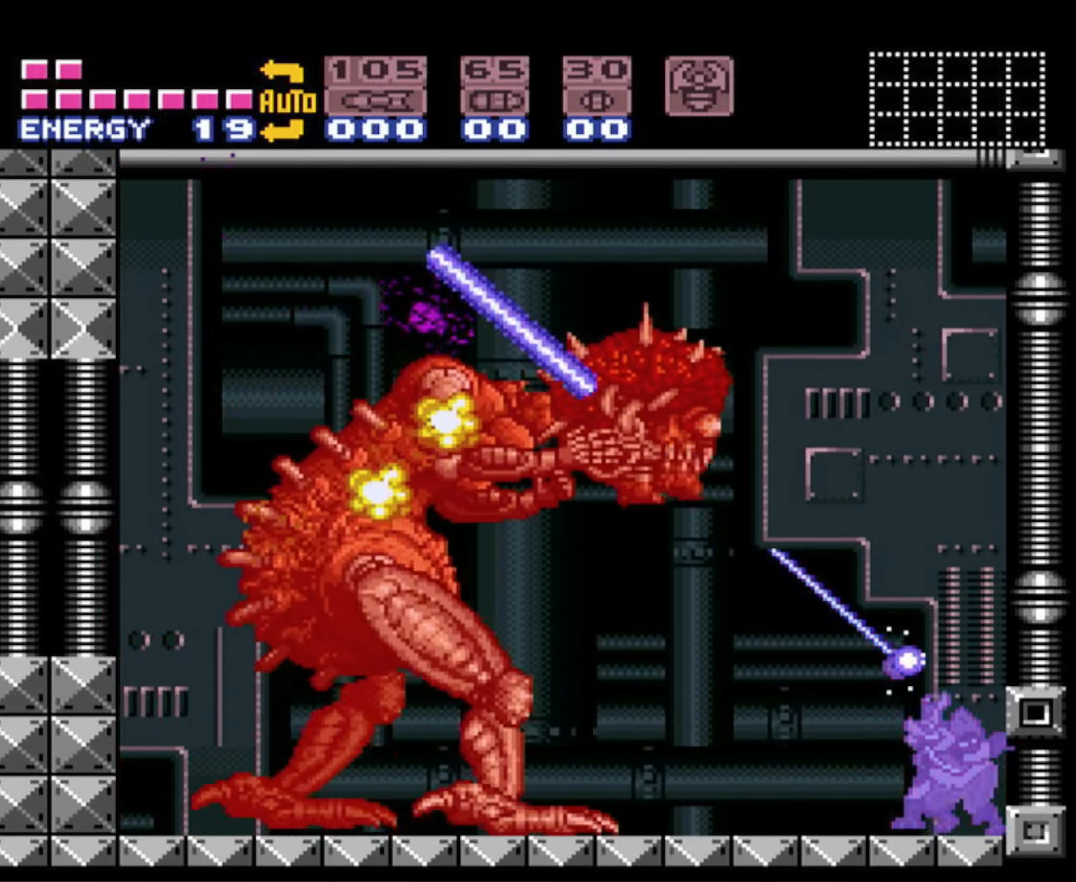
{"buttons": ["X", "R1"], "events": []}
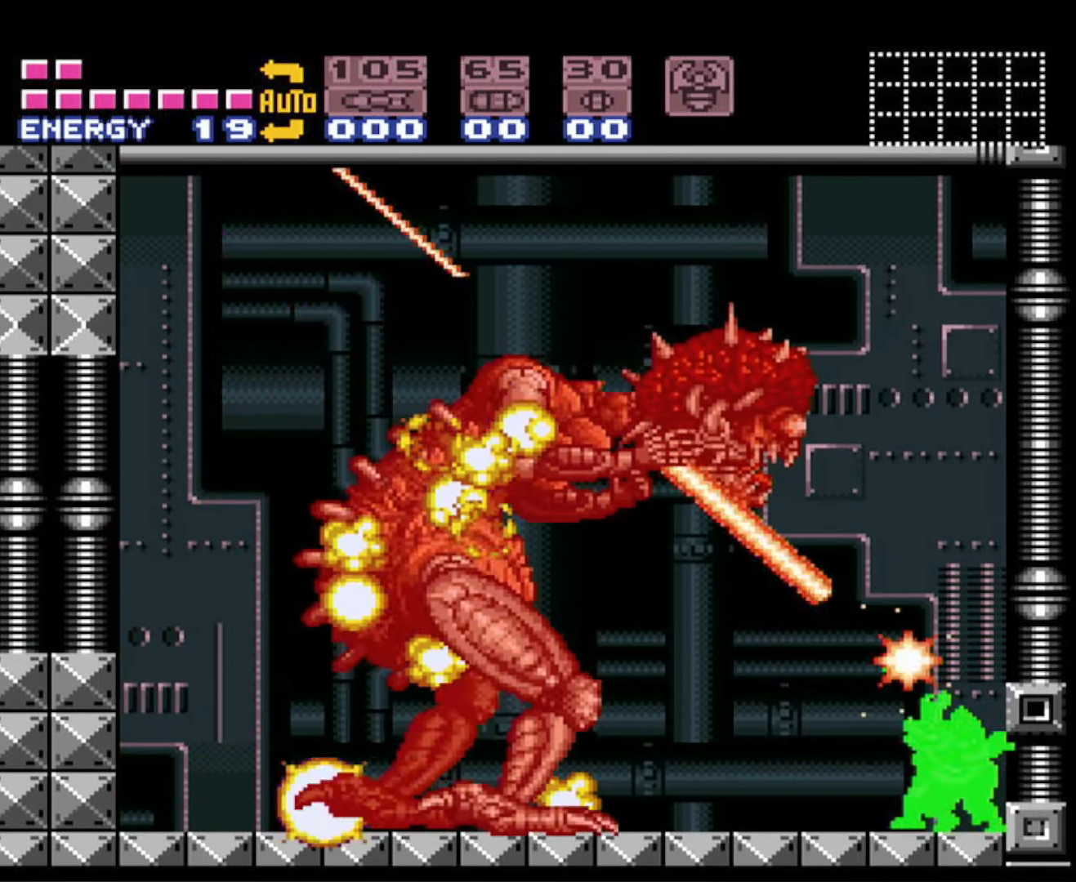
{"buttons": ["X", "R1"], "events": []}
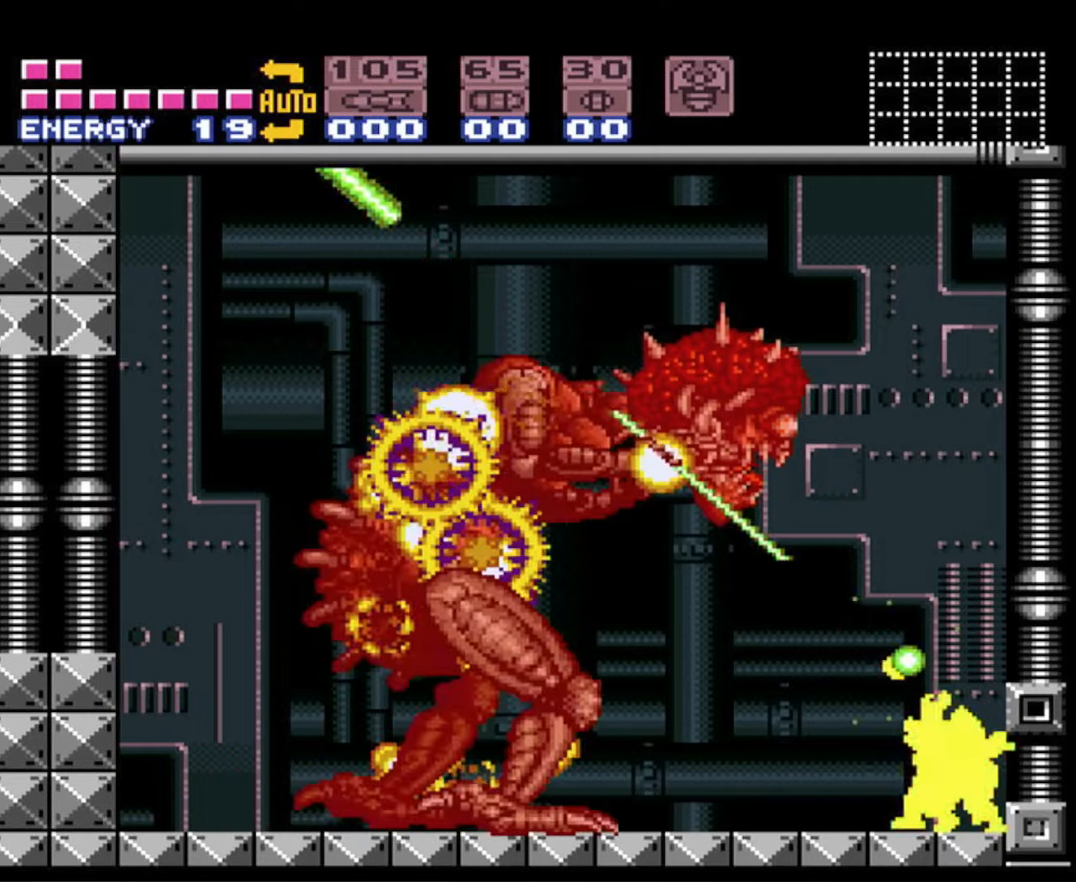
{"buttons": ["B"], "events": [[117, "R1", "up"], [117, "X", "up"], [250, "B", "down"]]}
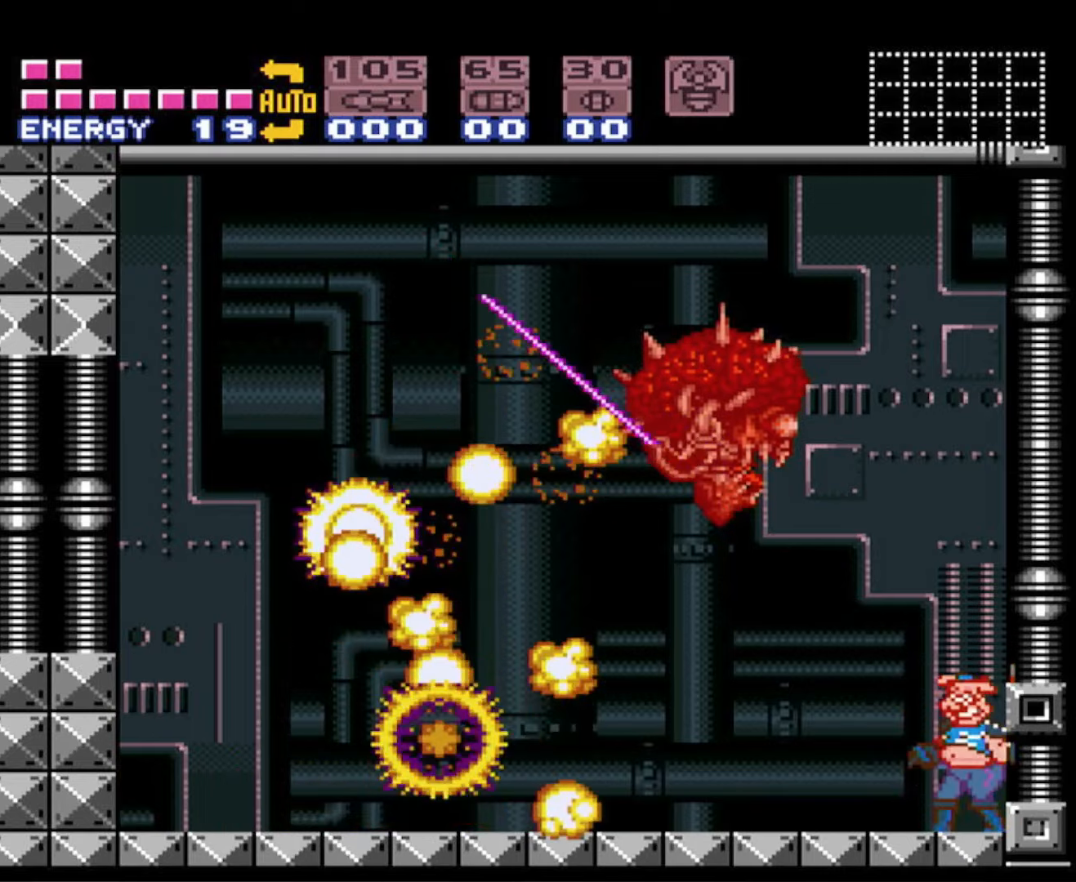
{"buttons": ["B"], "events": []}
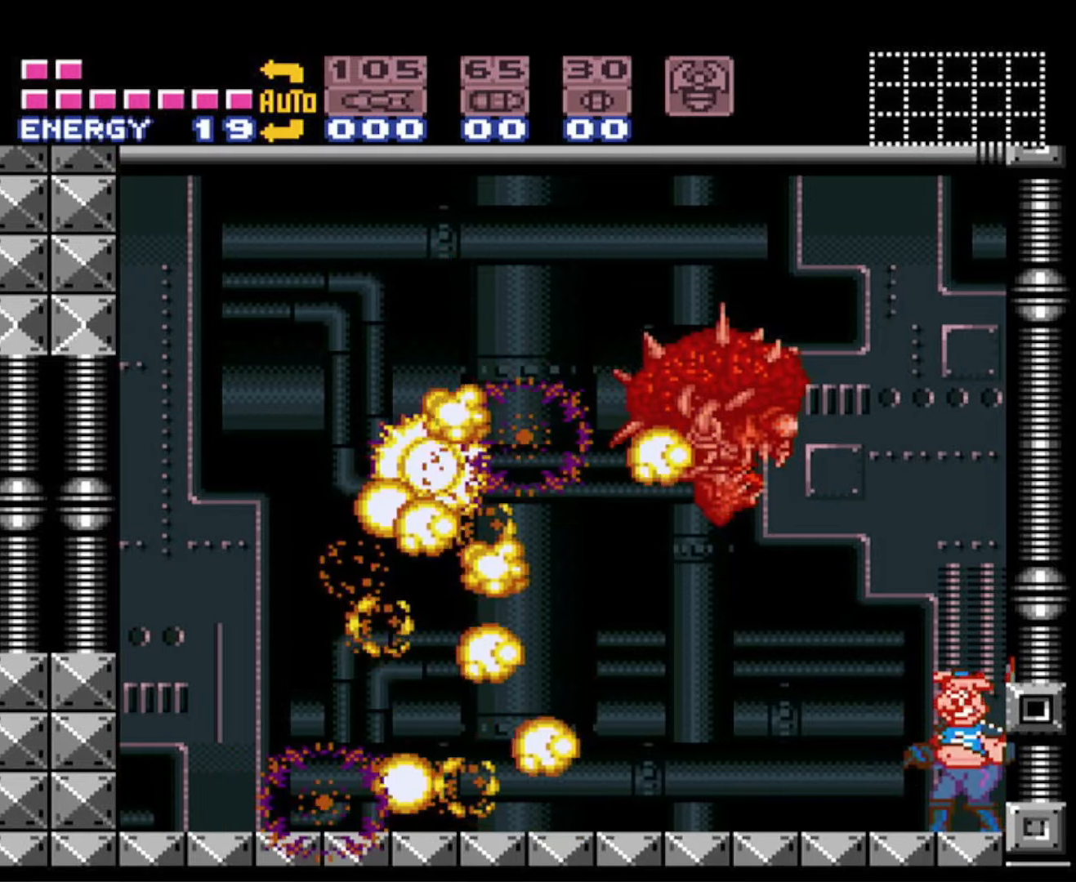
{"buttons": ["B"], "events": []}
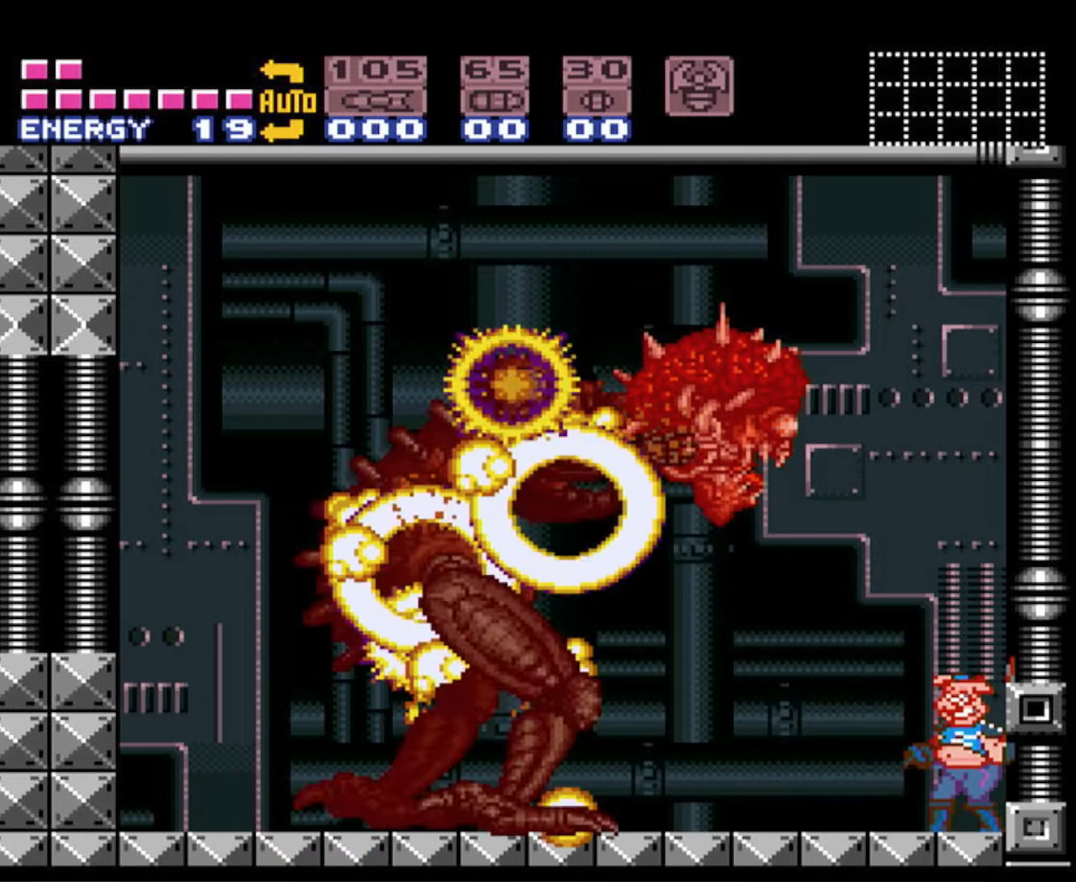
{"buttons": ["B"], "events": []}
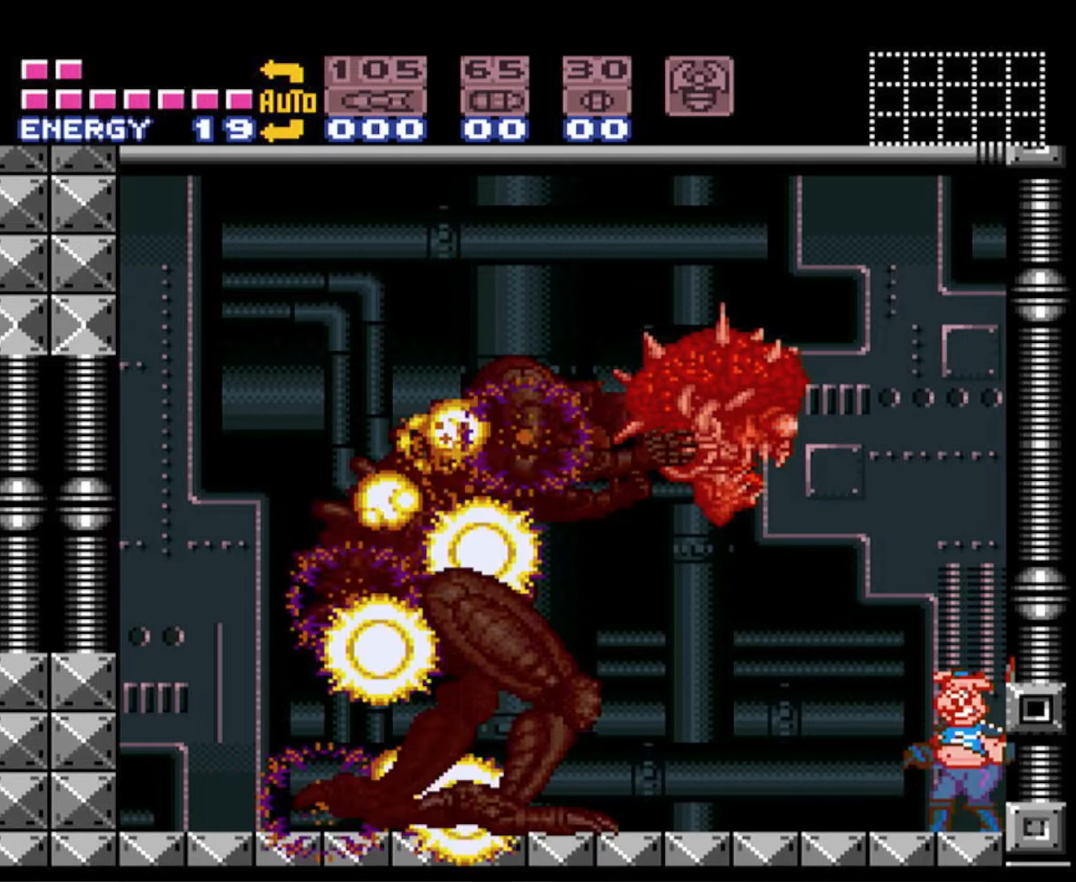
{"buttons": ["B"], "events": [[267, "Y", "down"], [417, "Y", "up"]]}
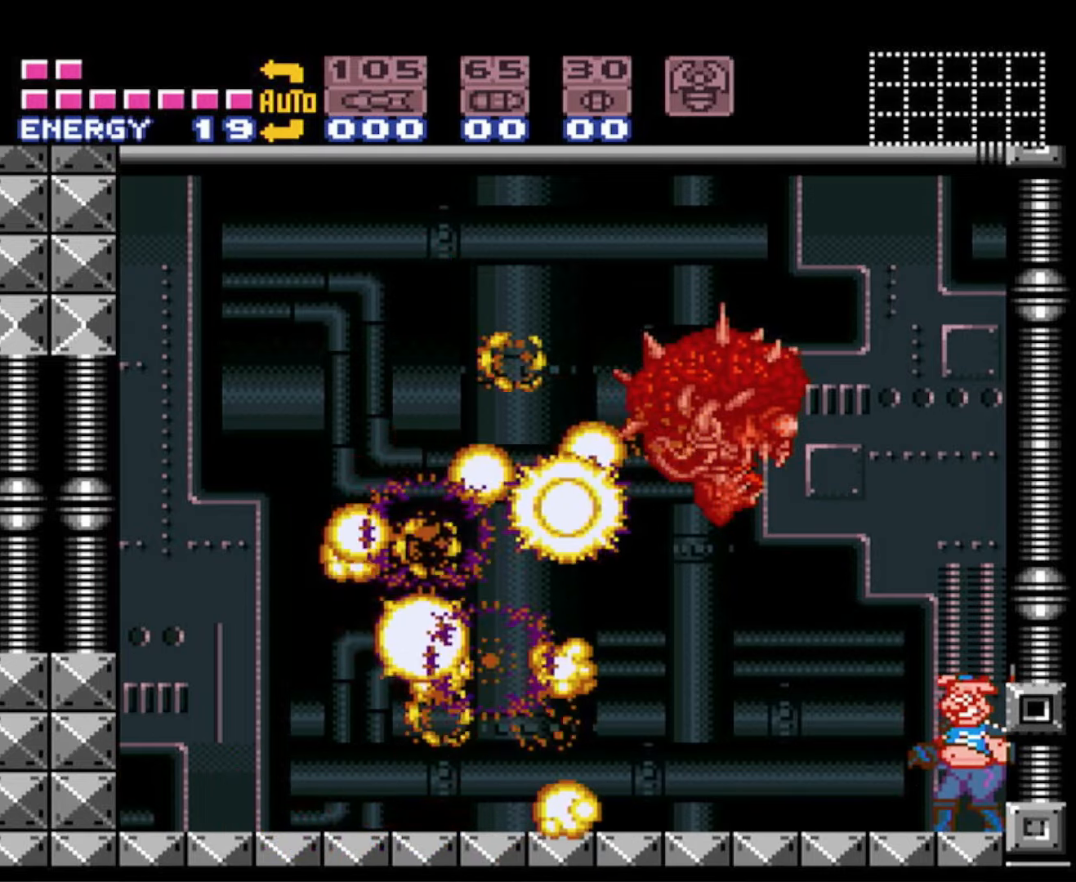
{"buttons": ["B"], "events": []}
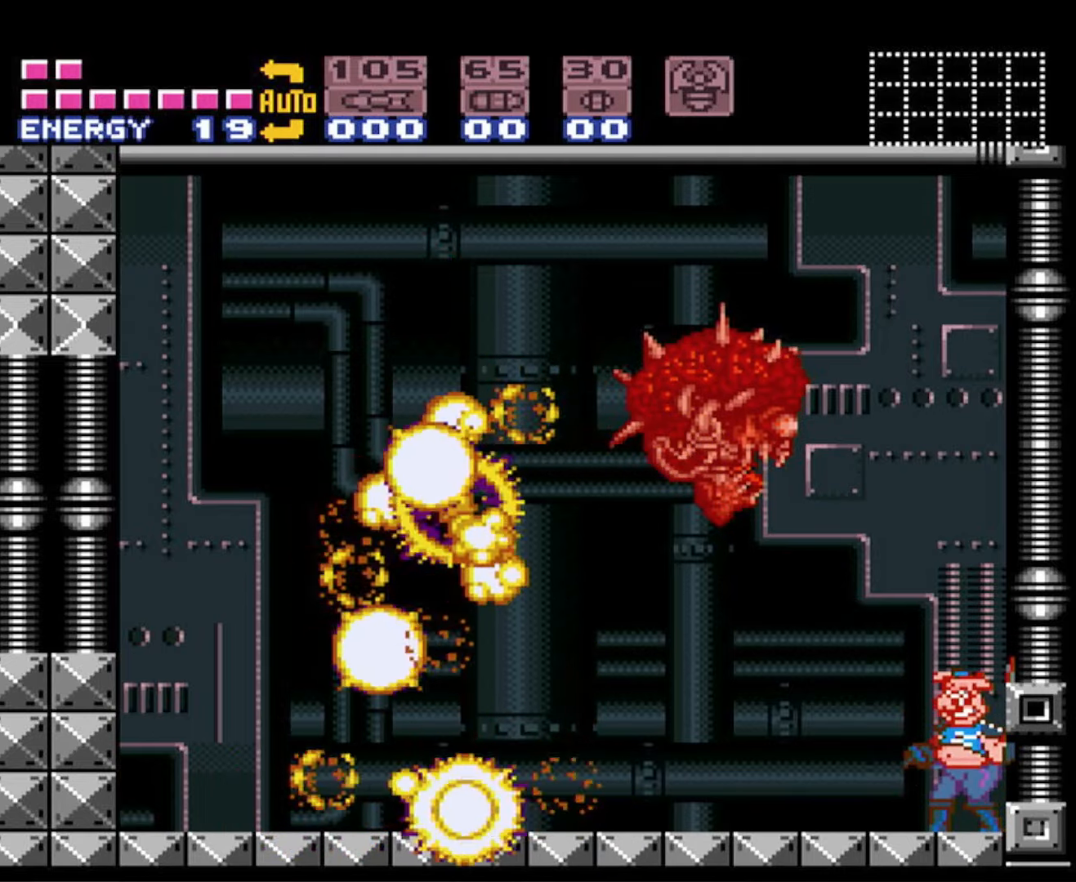
{"buttons": ["B"], "events": []}
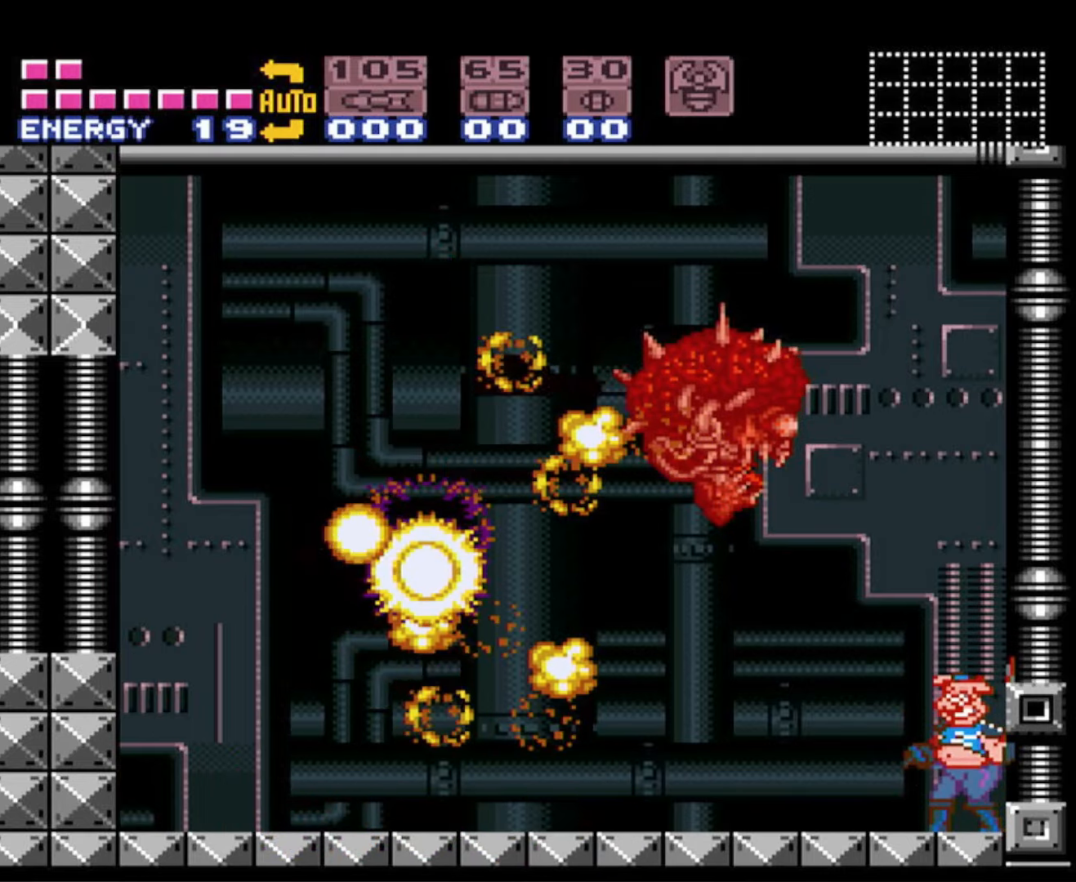
{"buttons": ["B", "DPAD_LEFT"], "events": [[183, "DPAD_LEFT", "down"]]}
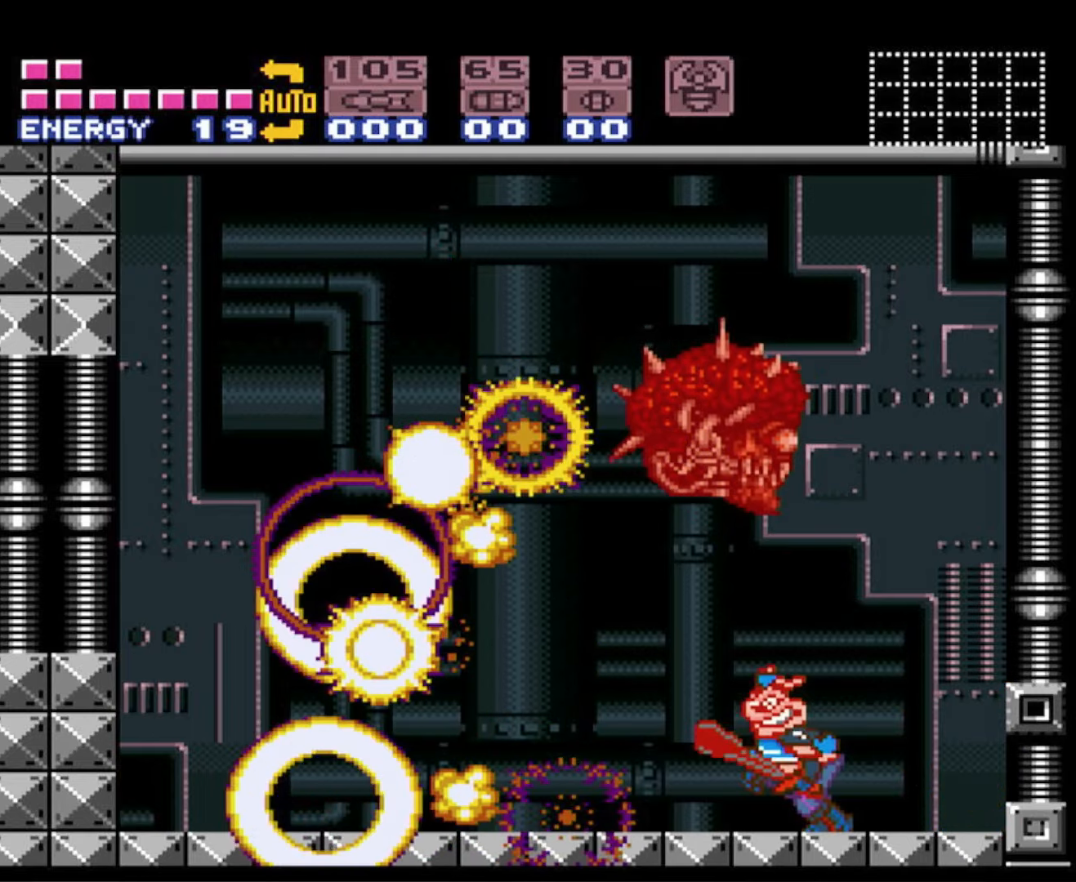
{"buttons": ["A", "B", "DPAD_LEFT"], "events": [[67, "A", "down"]]}
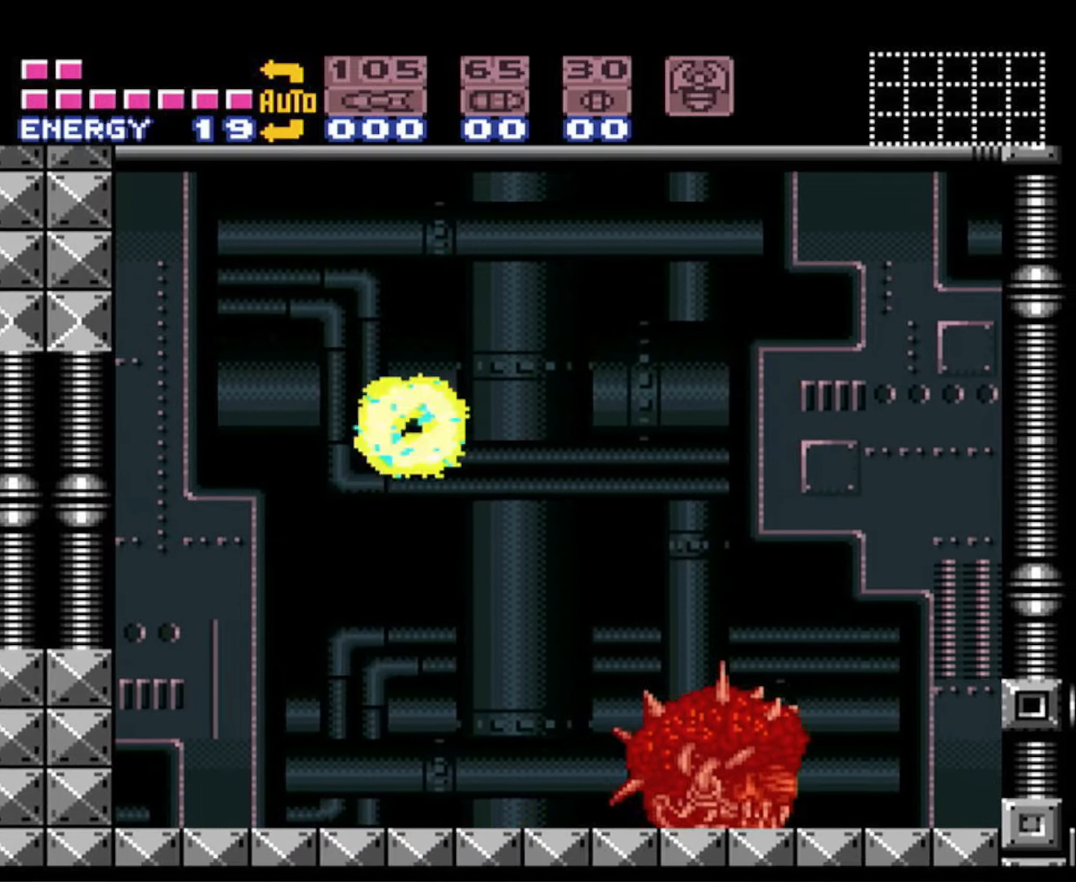
{"buttons": ["B"], "events": [[117, "DPAD_LEFT", "up"], [133, "A", "up"]]}
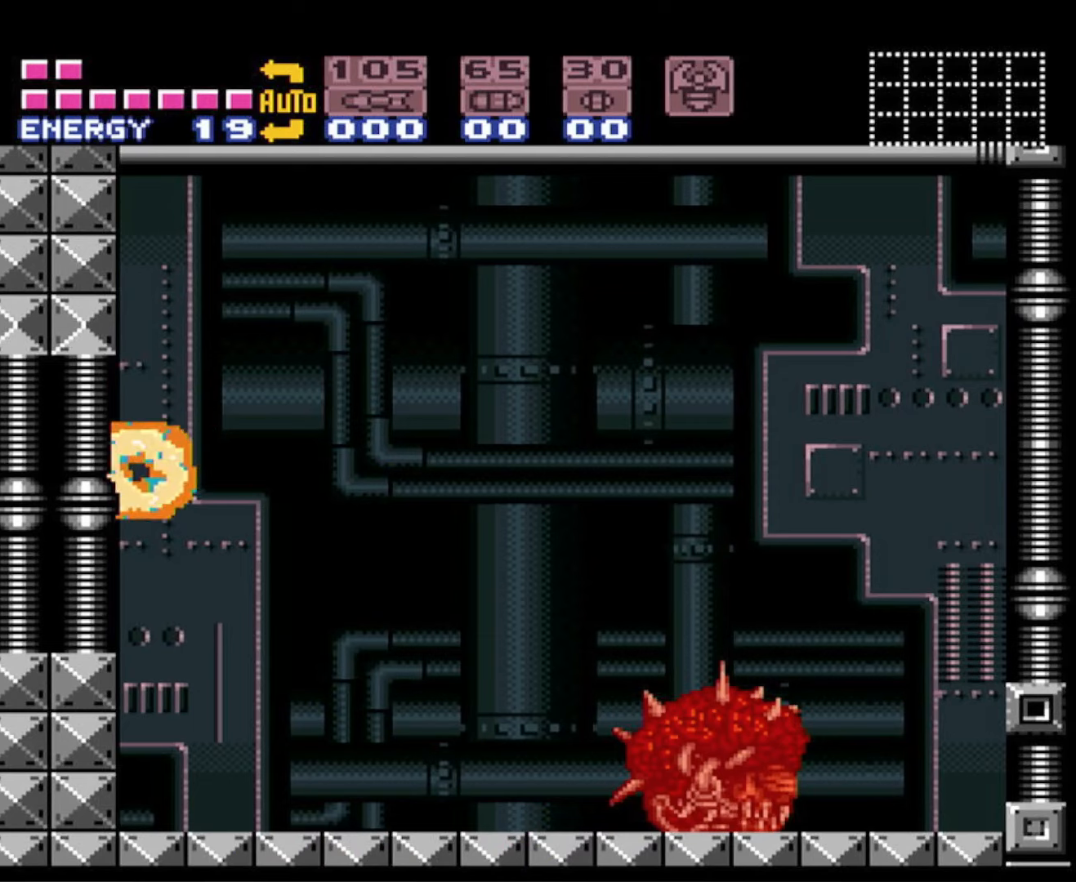
{"buttons": ["B", "DPAD_LEFT"], "events": [[134, "DPAD_LEFT", "down"], [184, "A", "down"], [334, "A", "up"]]}
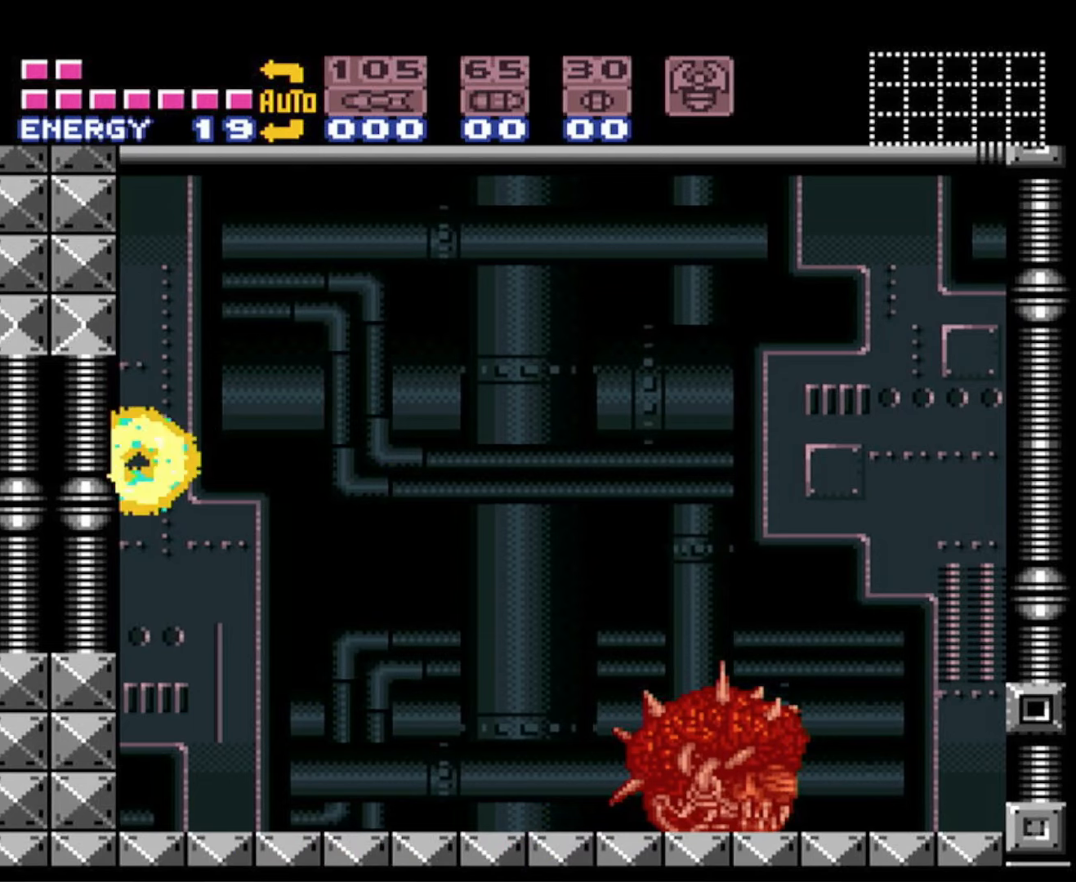
{"buttons": ["B", "DPAD_LEFT"], "events": [[300, "A", "down"], [434, "A", "up"]]}
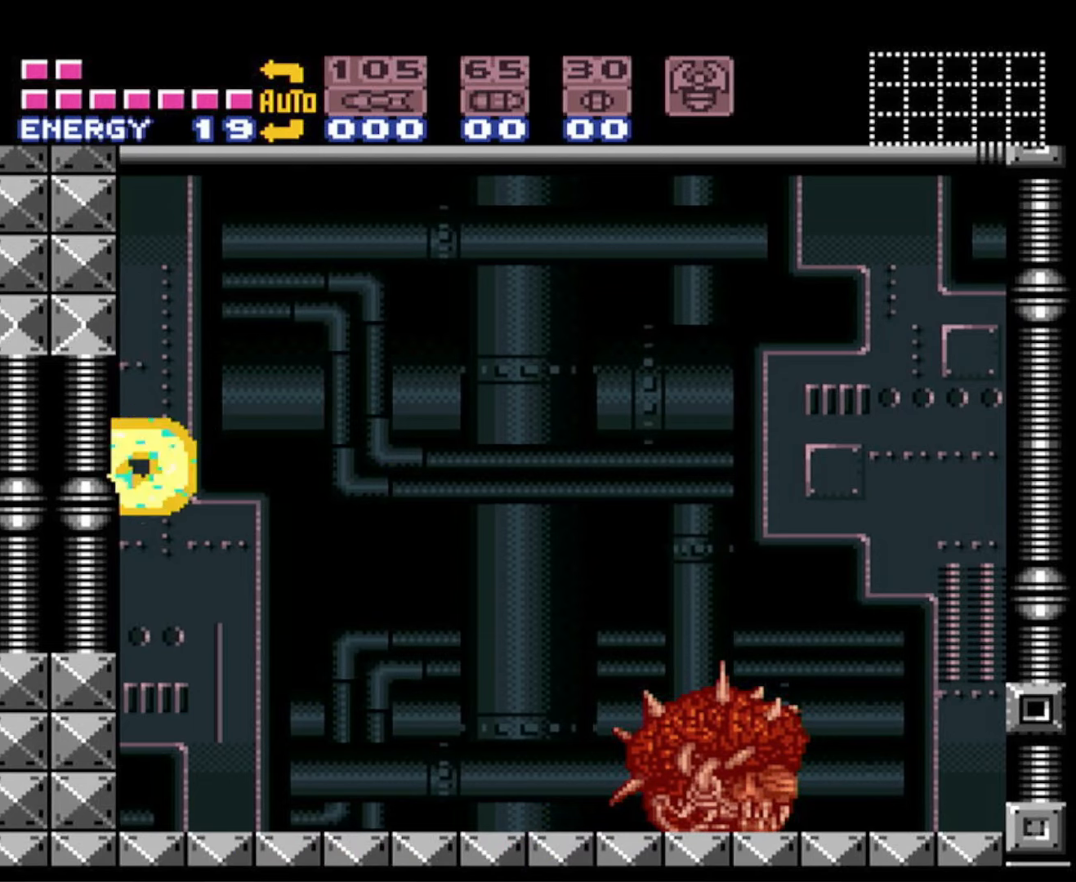
{"buttons": ["B", "DPAD_LEFT"], "events": [[367, "A", "down"], [500, "A", "up"]]}
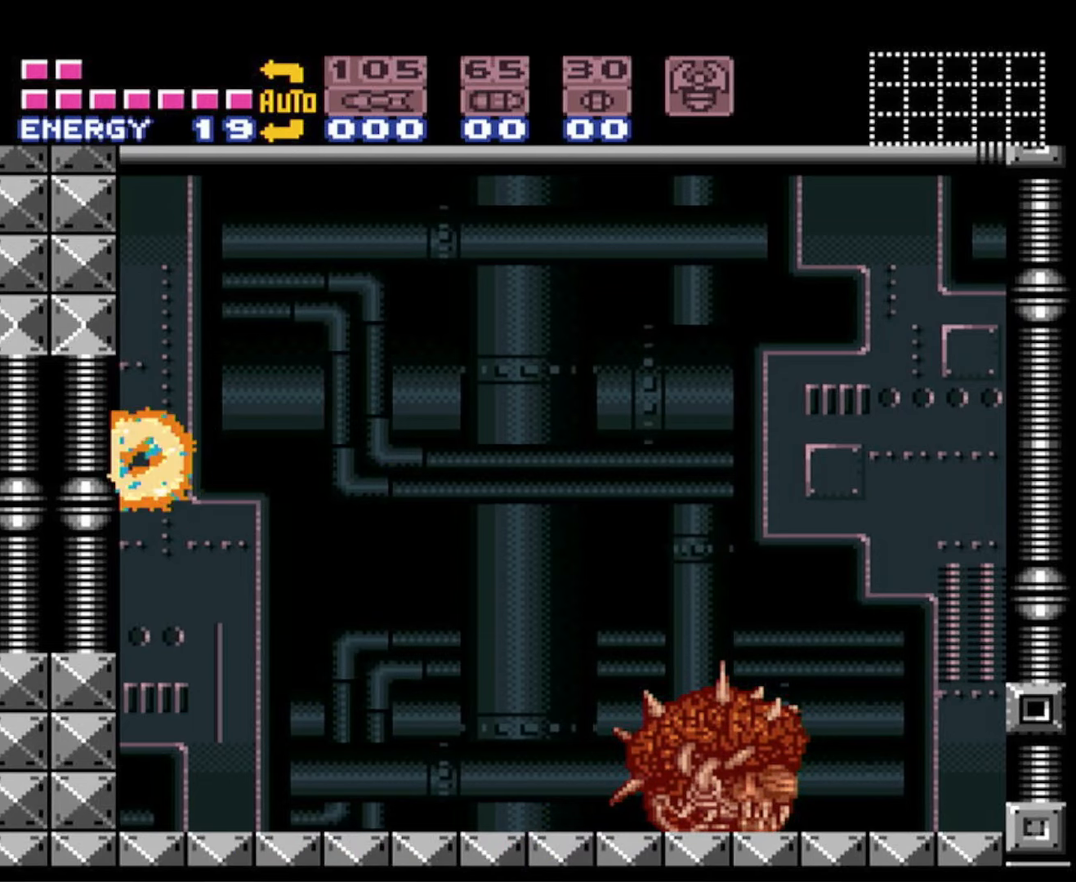
{"buttons": ["A", "B", "DPAD_LEFT"], "events": [[417, "A", "down"]]}